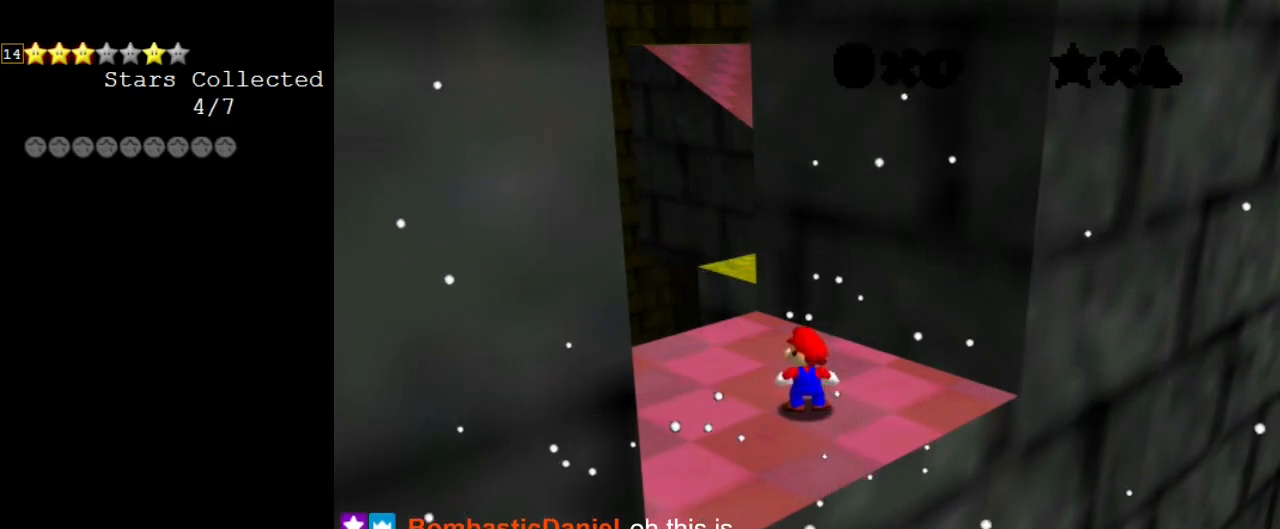
Gameplay with keyboard; each line is a JSON object with the keys held at the frame after it. "events" lists presses ("down") and releases ("up") of "a", "c", "ctrl", "d", "down", "left", "return", "right", "s", "shift", "up", "w", "x" and "y" between this image and that frame as [ms after this image, input, new state], when the widget could be followed in between. No other keys are recorded. Mouse input is not recorded.
{"keys": [], "events": []}
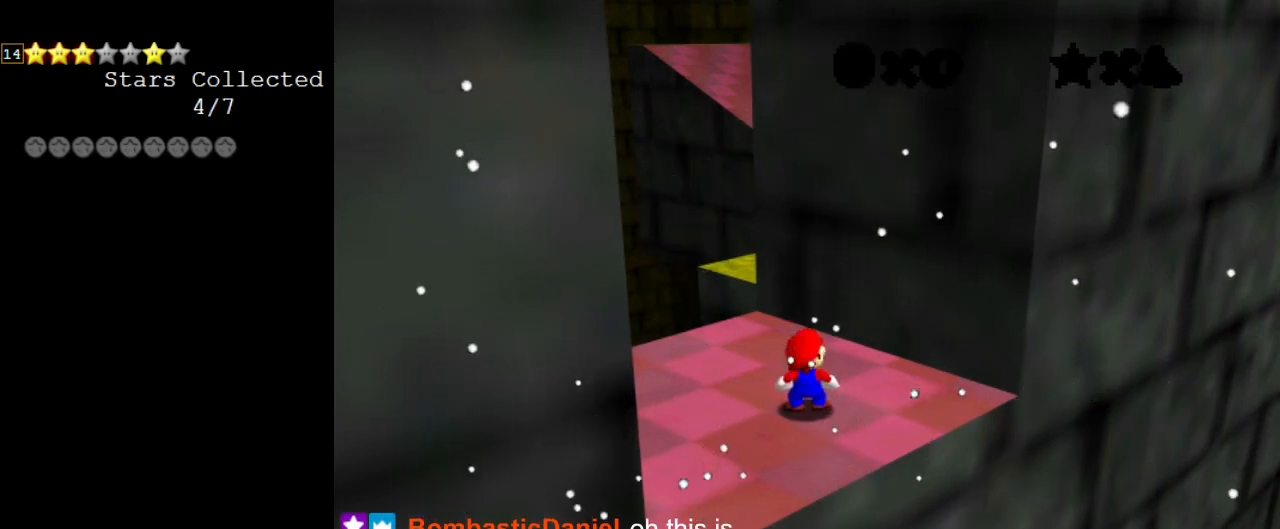
{"keys": [], "events": []}
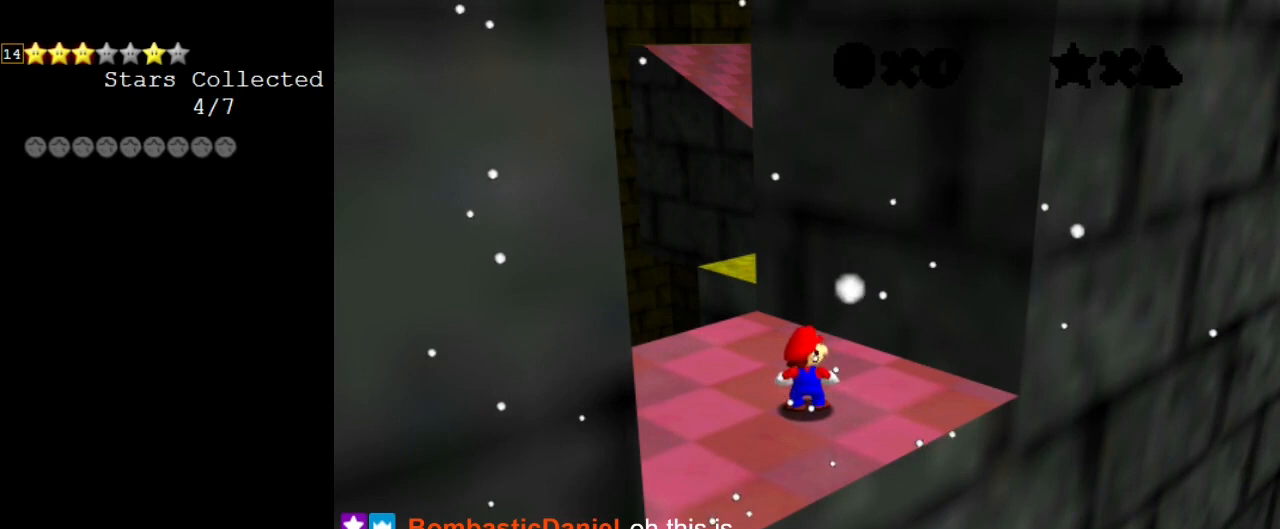
{"keys": [], "events": [[33, "d", "down"], [67, "s", "down"], [167, "d", "up"], [267, "s", "up"]]}
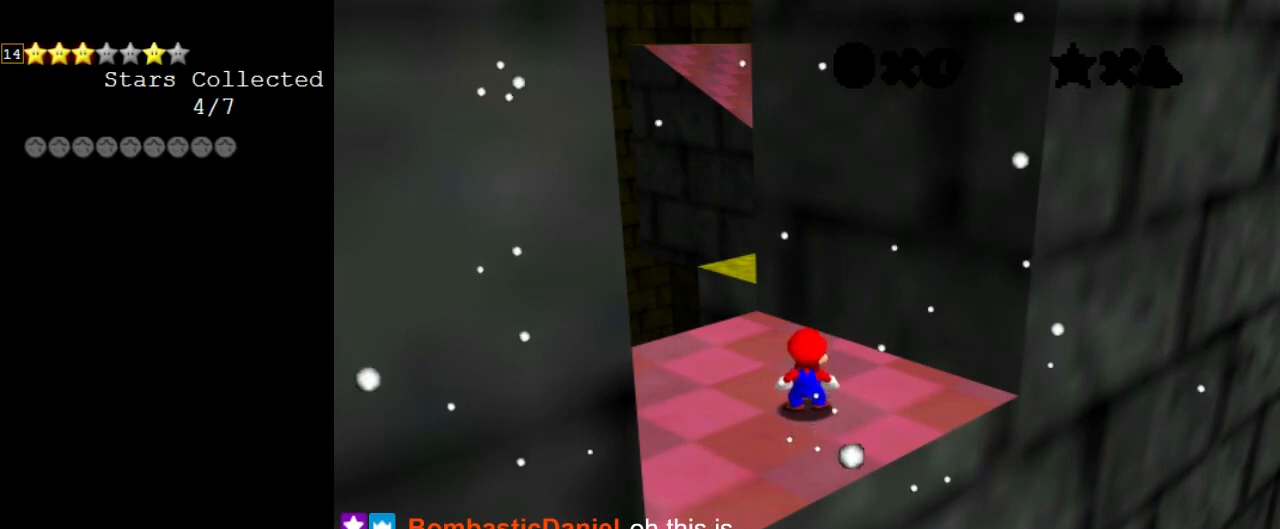
{"keys": ["s"], "events": [[33, "a", "down"], [133, "a", "up"], [400, "s", "down"]]}
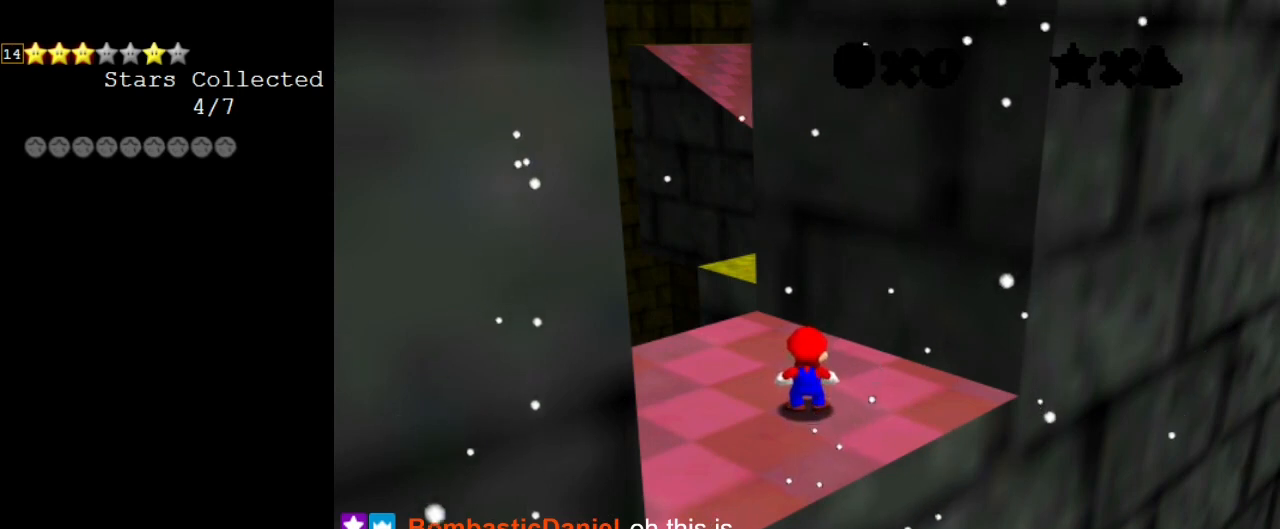
{"keys": [], "events": [[67, "s", "up"]]}
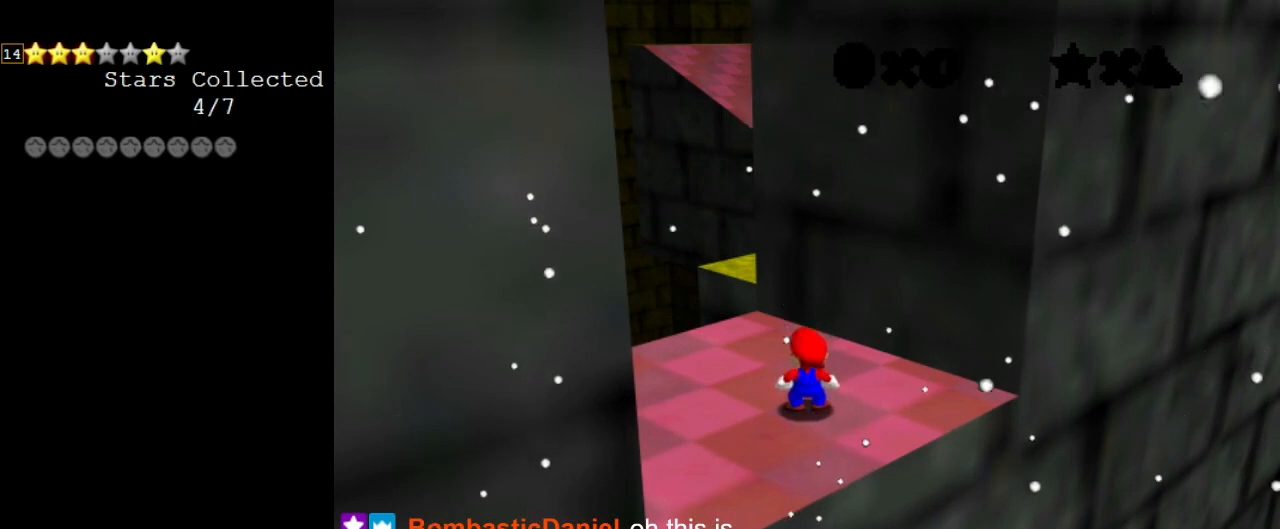
{"keys": [], "events": []}
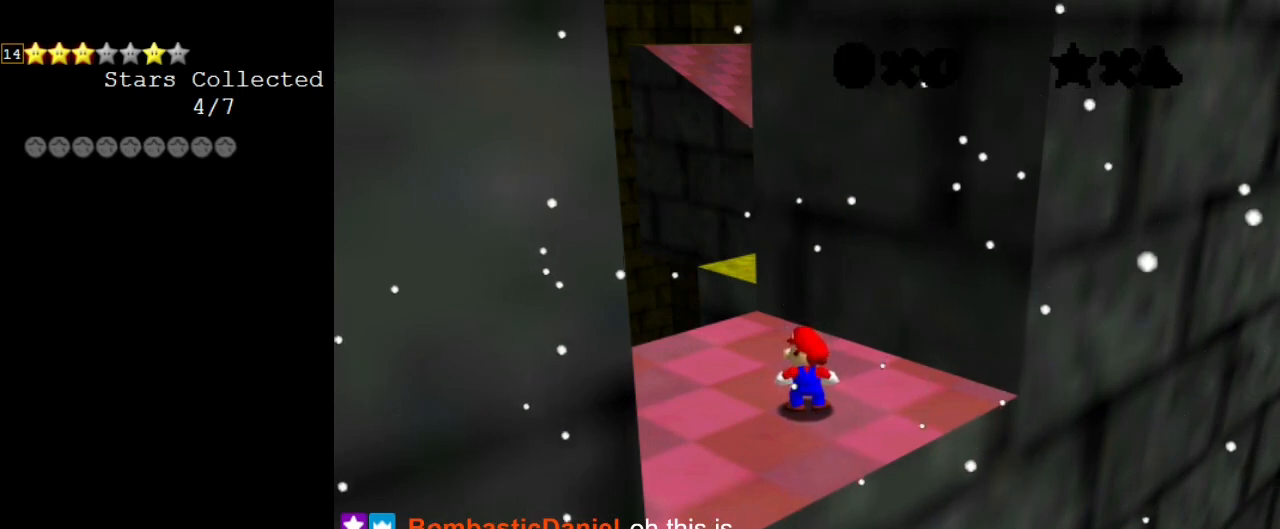
{"keys": [], "events": []}
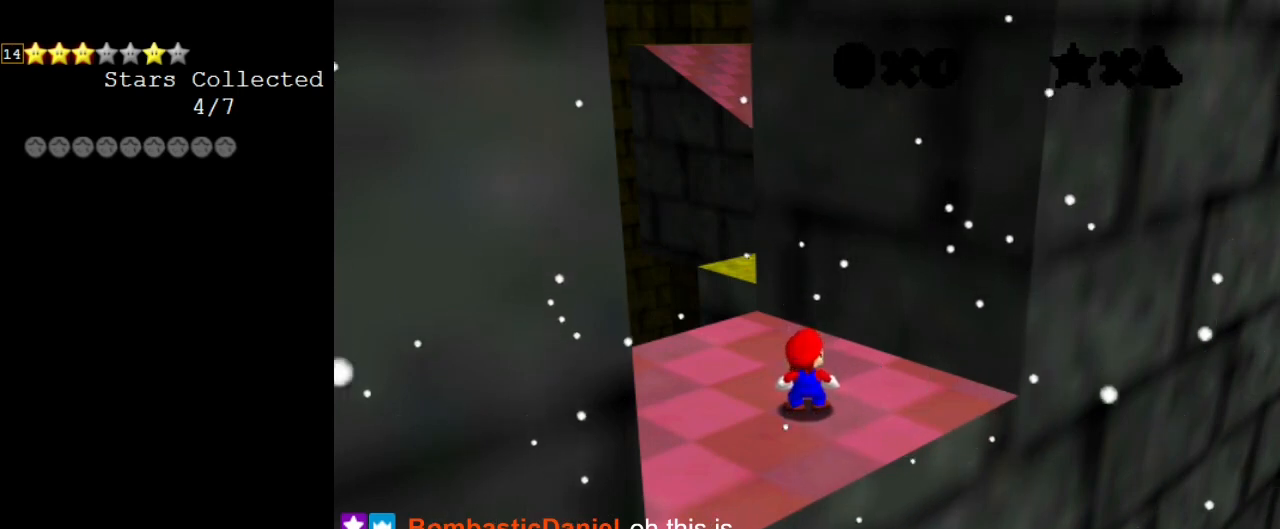
{"keys": [], "events": []}
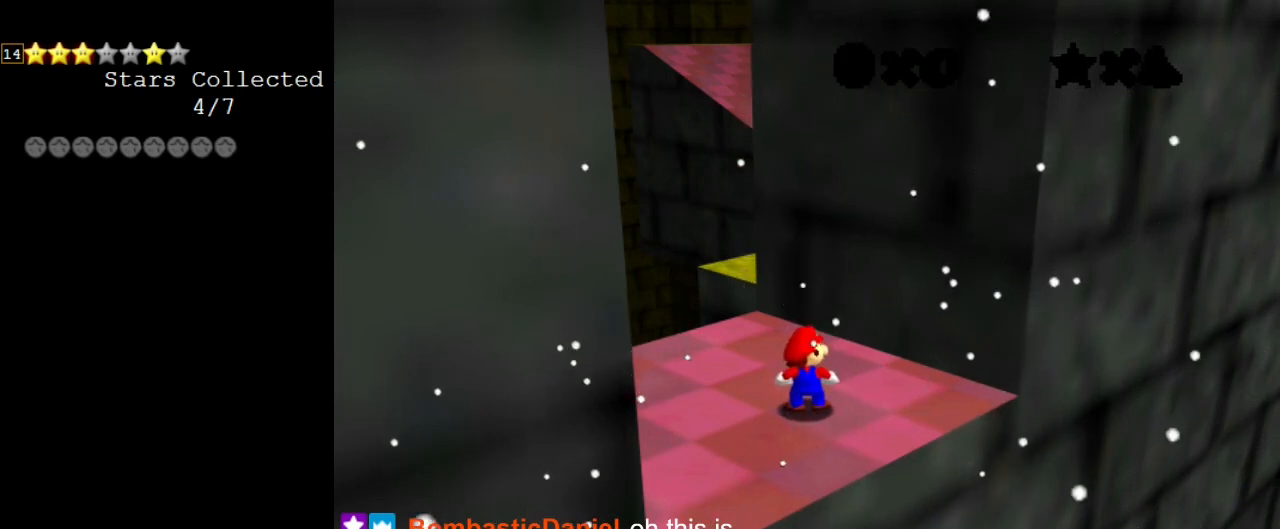
{"keys": [], "events": []}
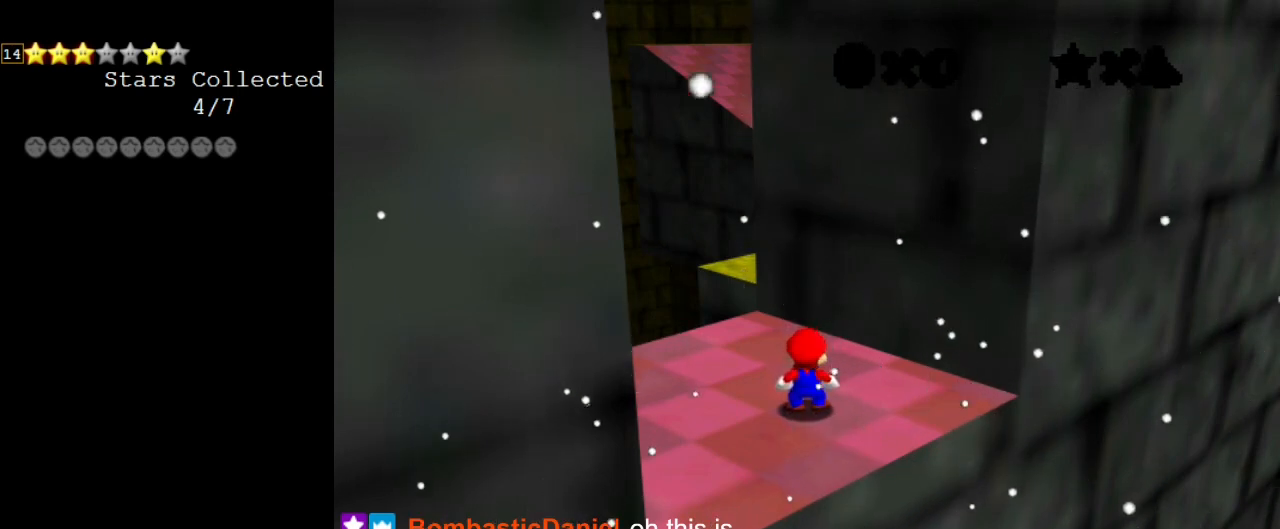
{"keys": [], "events": []}
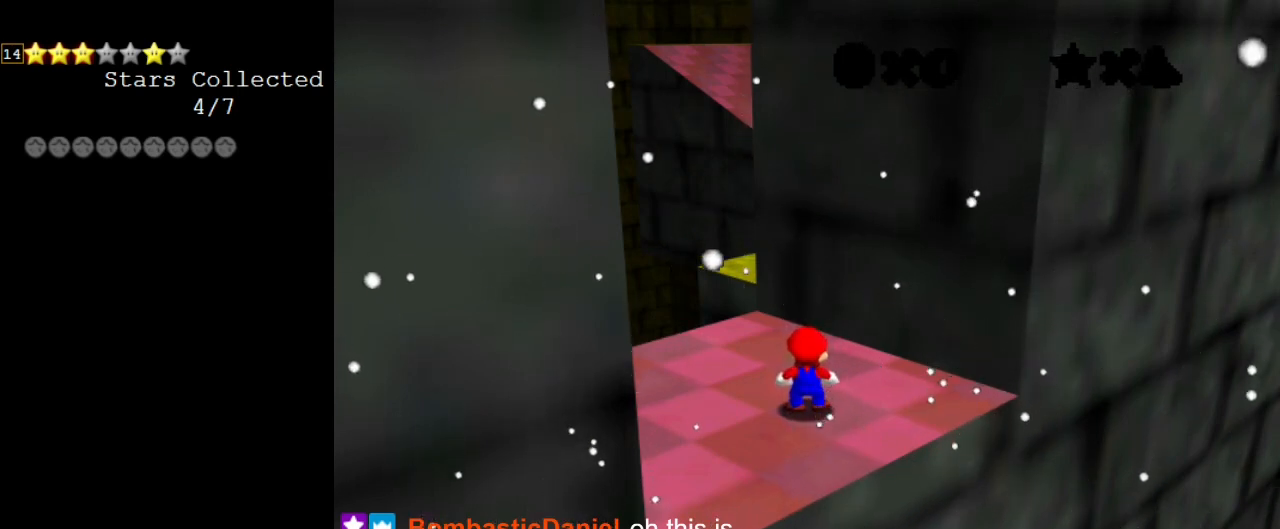
{"keys": [], "events": []}
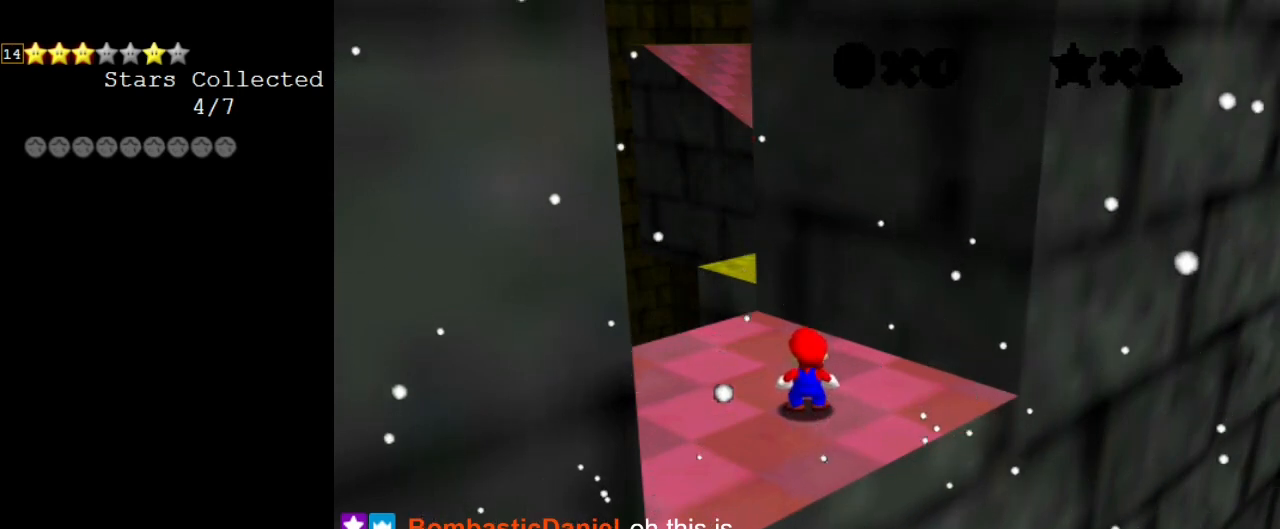
{"keys": [], "events": []}
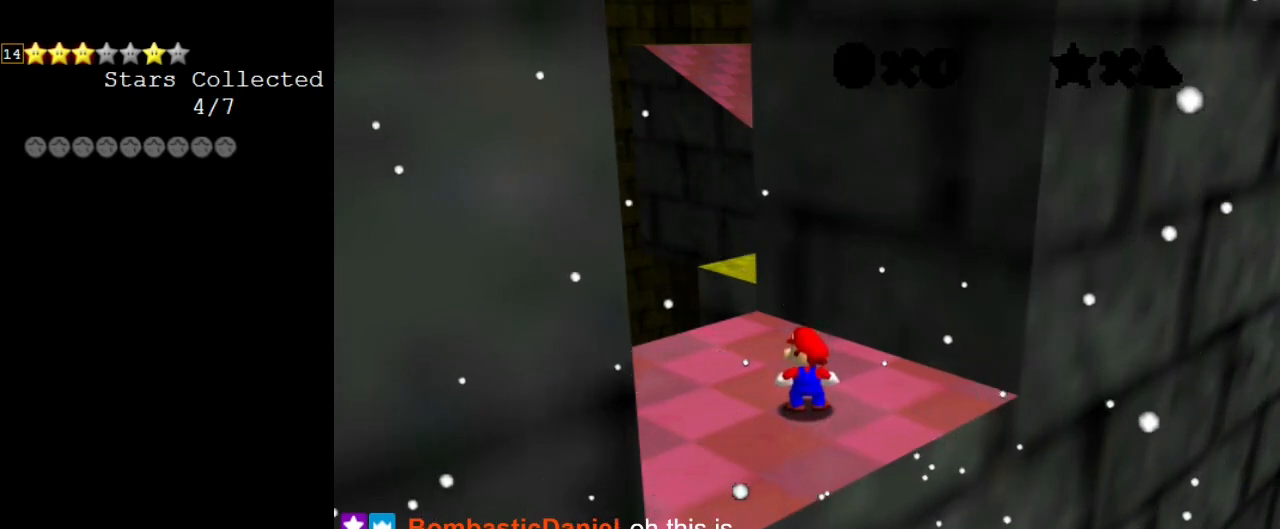
{"keys": [], "events": []}
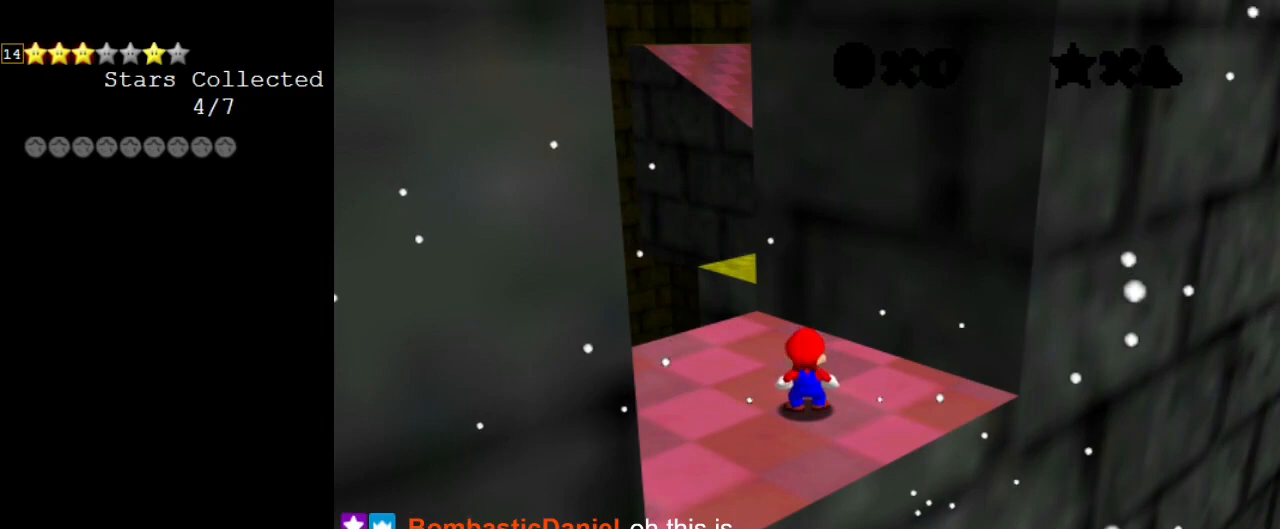
{"keys": [], "events": [[267, "a", "down"], [400, "a", "up"]]}
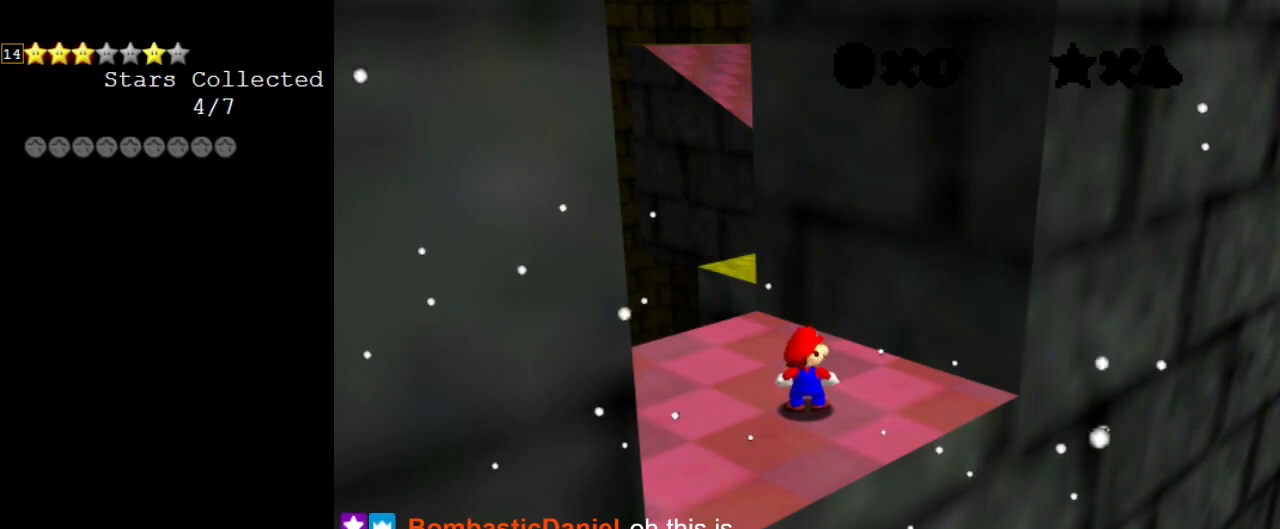
{"keys": [], "events": []}
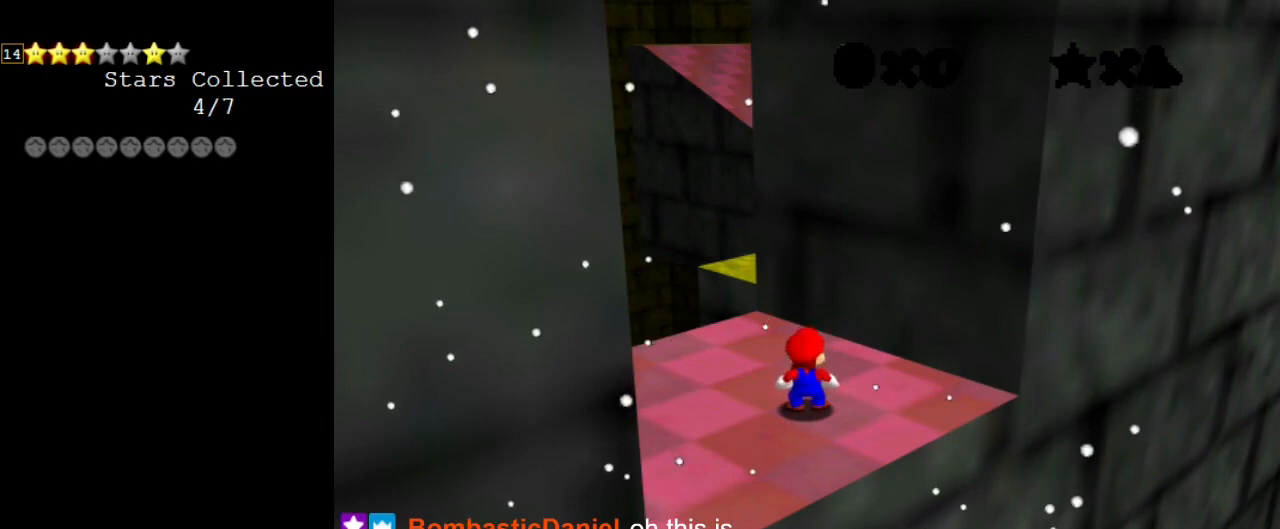
{"keys": [], "events": [[333, "shift", "down"], [467, "shift", "up"]]}
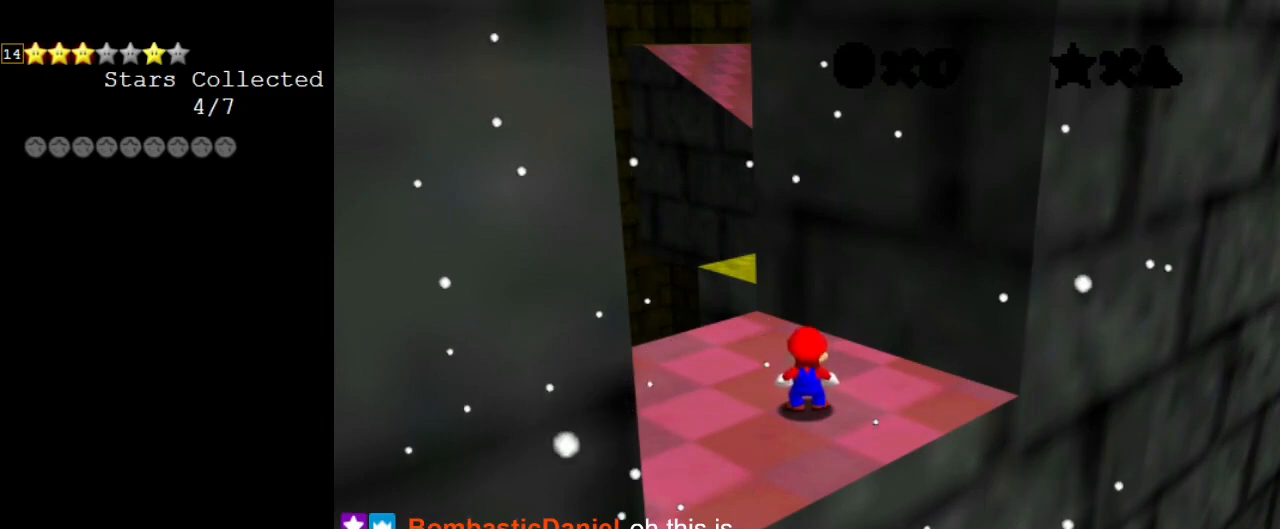
{"keys": [], "events": []}
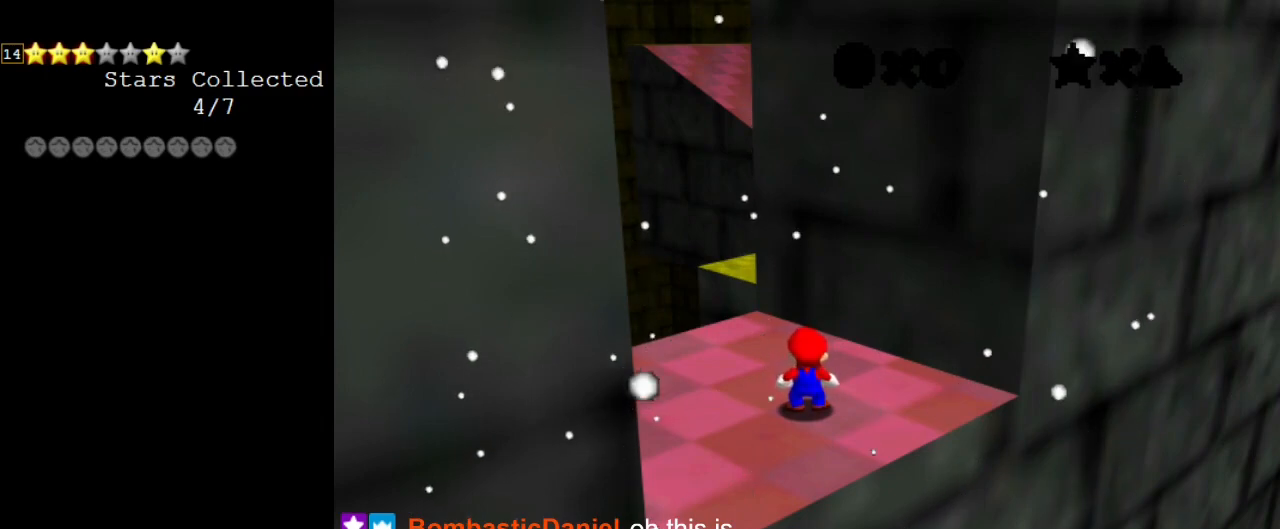
{"keys": [], "events": [[133, "a", "down"], [200, "d", "down"], [233, "return", "down"], [300, "a", "up"], [333, "d", "up"], [333, "return", "up"]]}
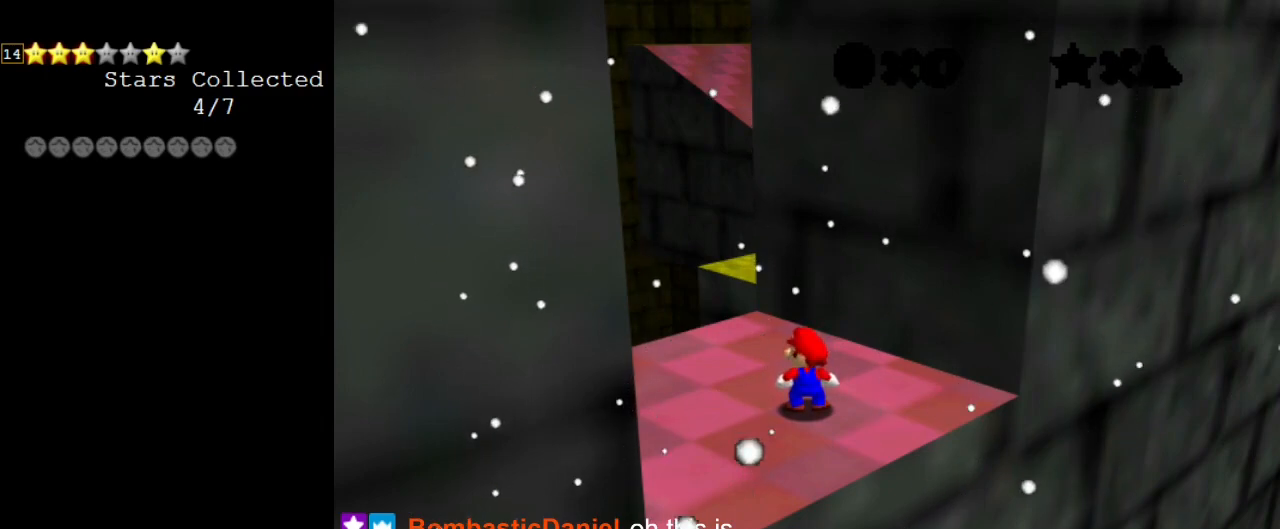
{"keys": [], "events": []}
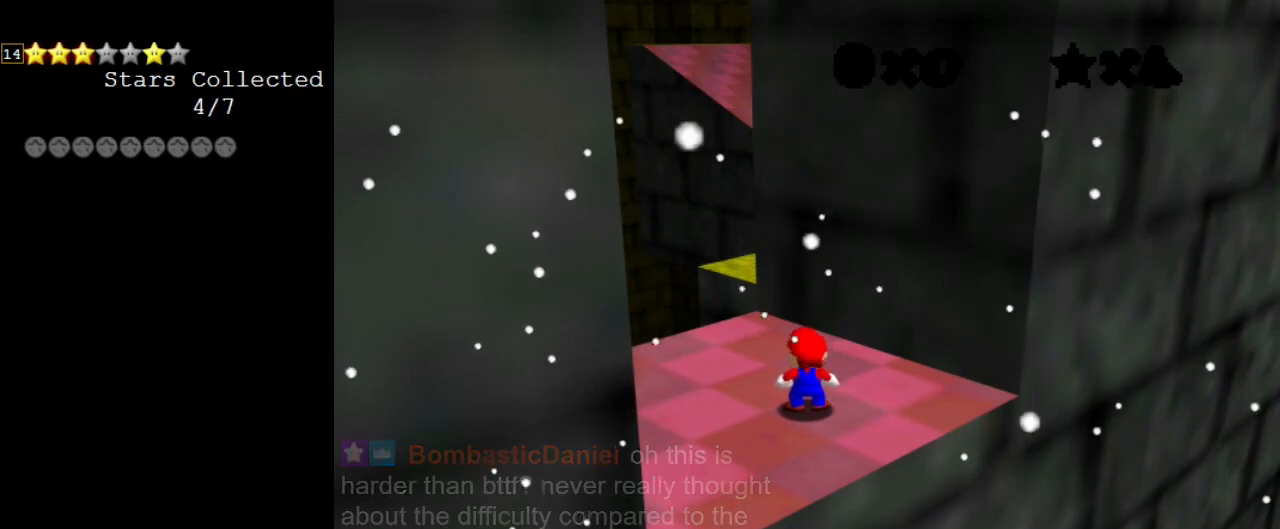
{"keys": [], "events": [[333, "d", "down"], [433, "d", "up"]]}
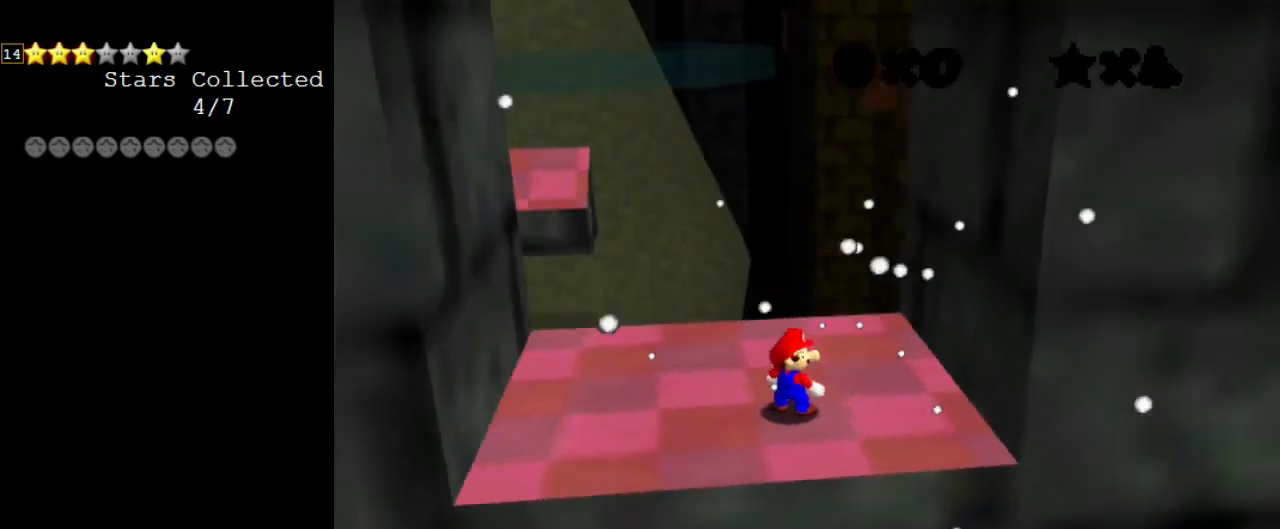
{"keys": [], "events": [[100, "d", "down"], [200, "d", "up"]]}
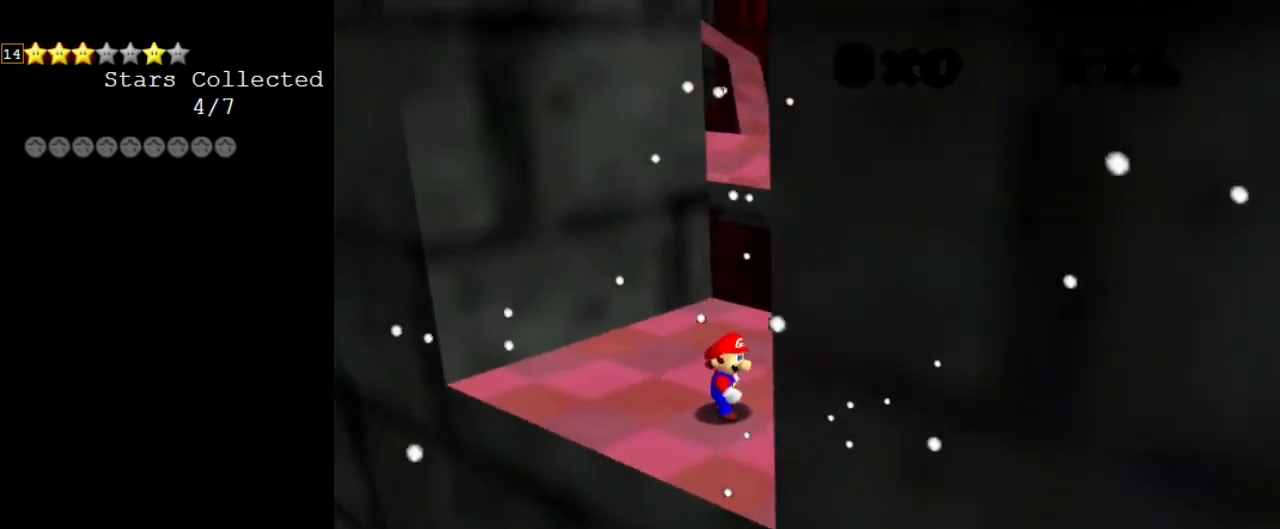
{"keys": ["c", "s"], "events": [[367, "c", "down"], [400, "s", "down"]]}
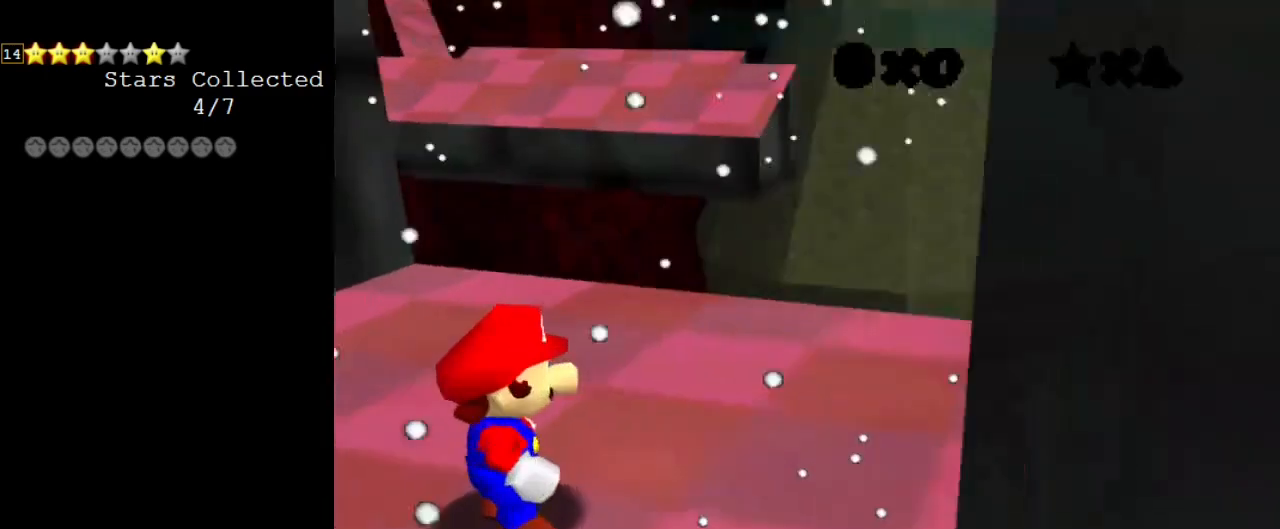
{"keys": ["left"], "events": [[33, "c", "up"], [33, "s", "up"], [367, "down", "down"], [367, "left", "down"], [500, "down", "up"]]}
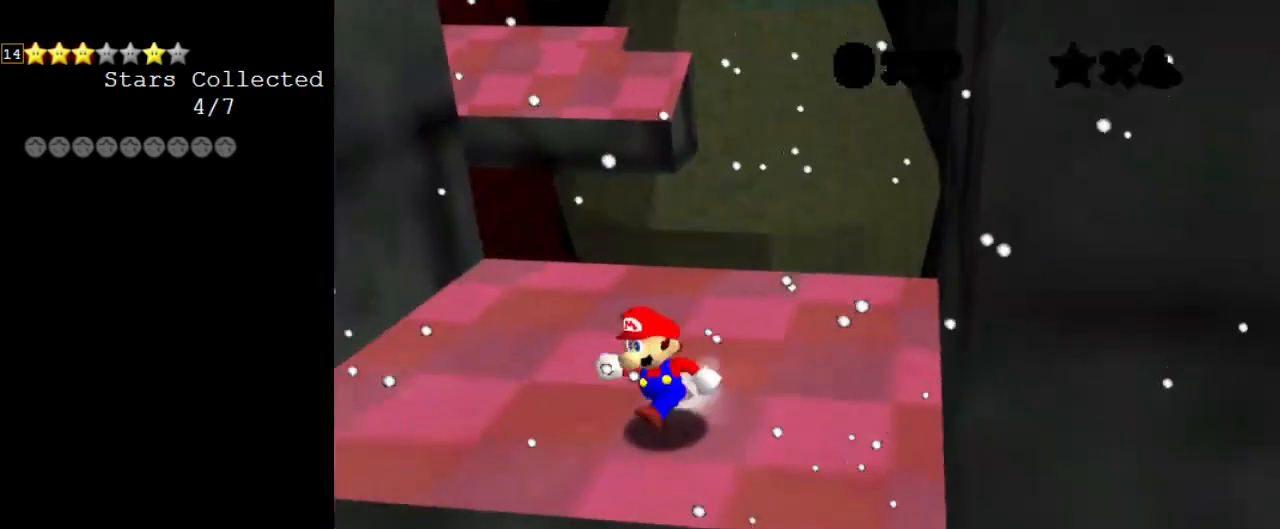
{"keys": ["up"], "events": [[133, "up", "down"], [267, "left", "up"]]}
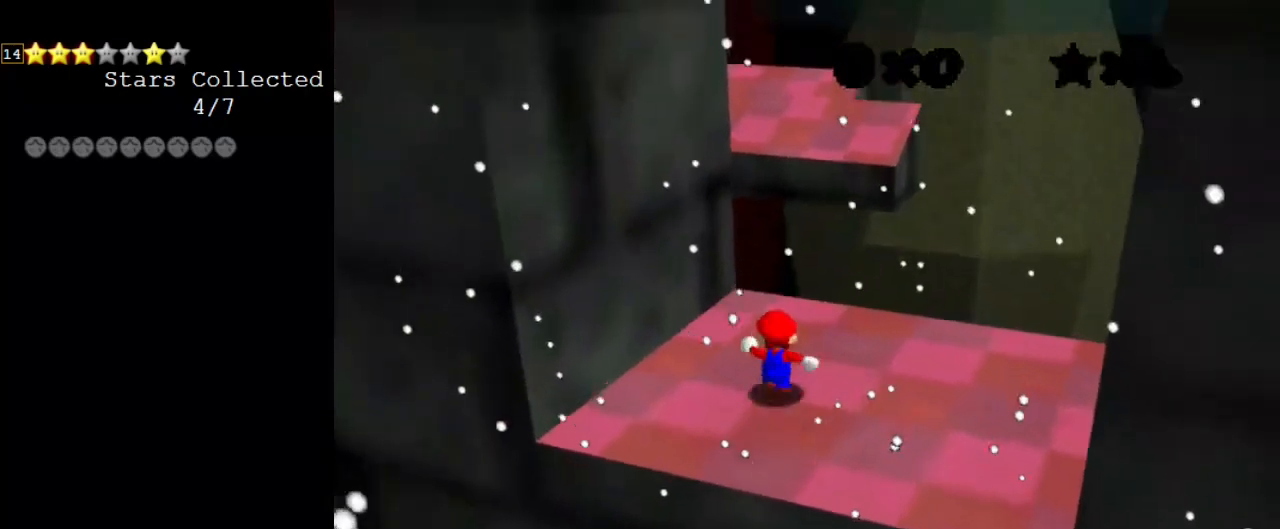
{"keys": ["shift", "up", "y"], "events": [[67, "right", "down"], [167, "right", "up"], [433, "y", "down"], [500, "shift", "down"]]}
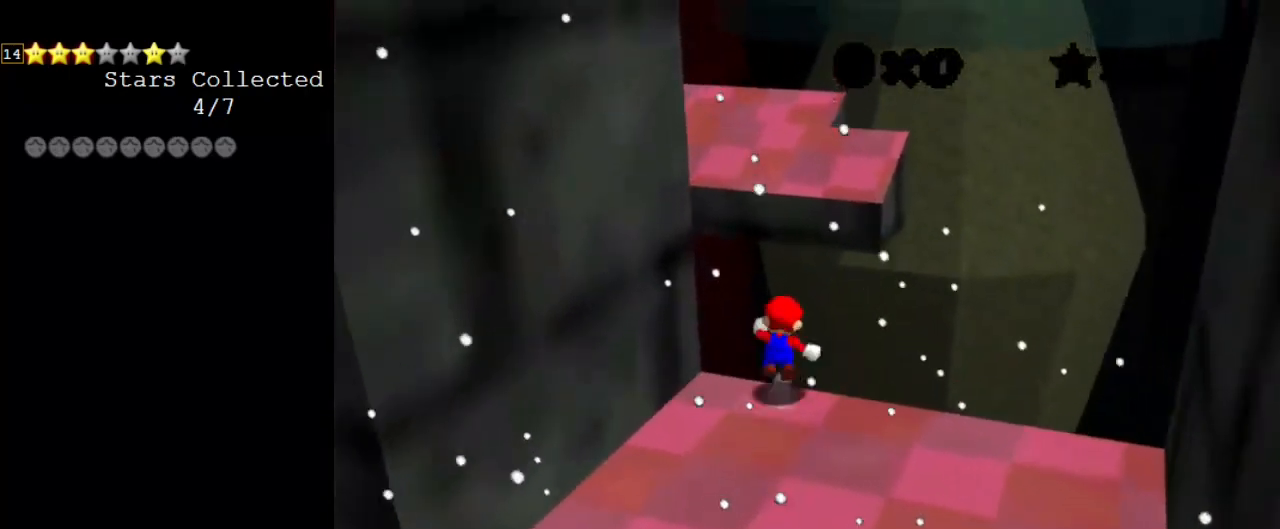
{"keys": ["up", "y"], "events": [[200, "y", "up"], [267, "shift", "up"], [300, "c", "down"], [400, "c", "up"], [500, "y", "down"]]}
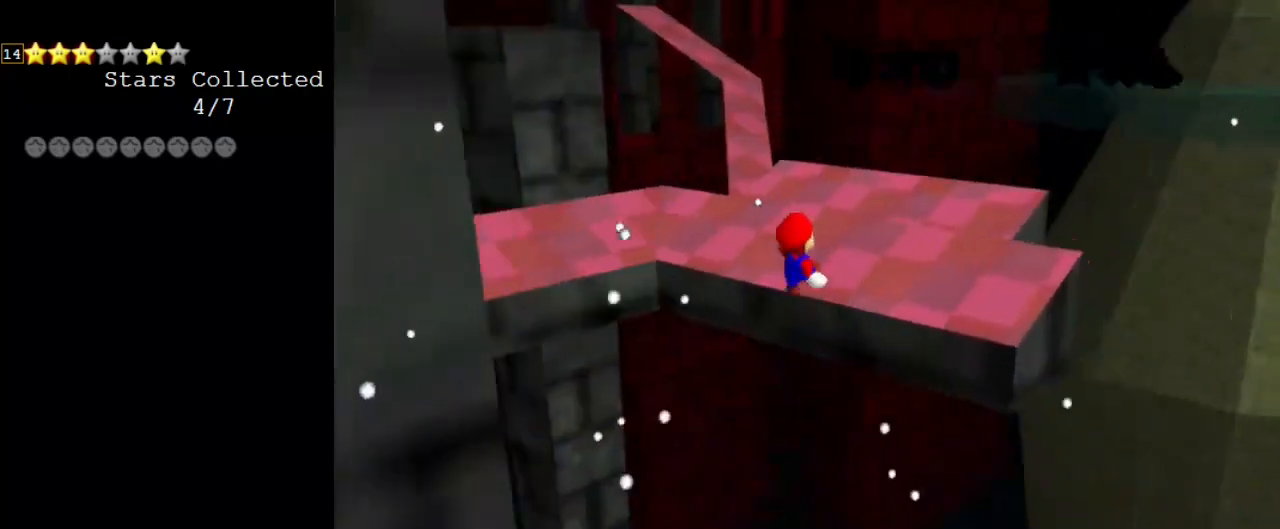
{"keys": ["up", "y"], "events": []}
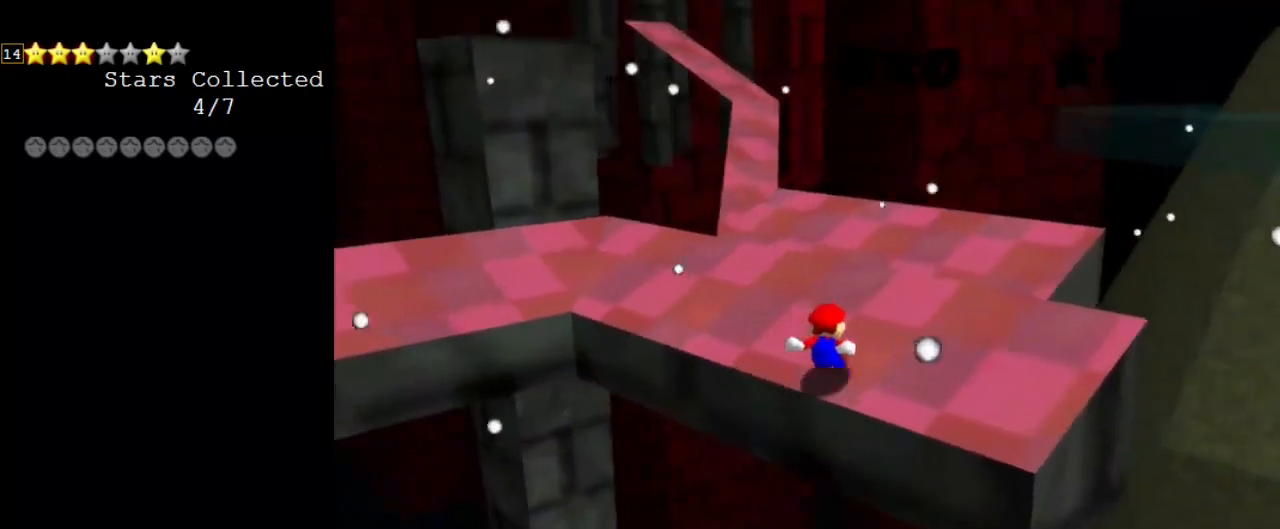
{"keys": ["shift", "up"], "events": [[67, "shift", "down"], [233, "y", "up"]]}
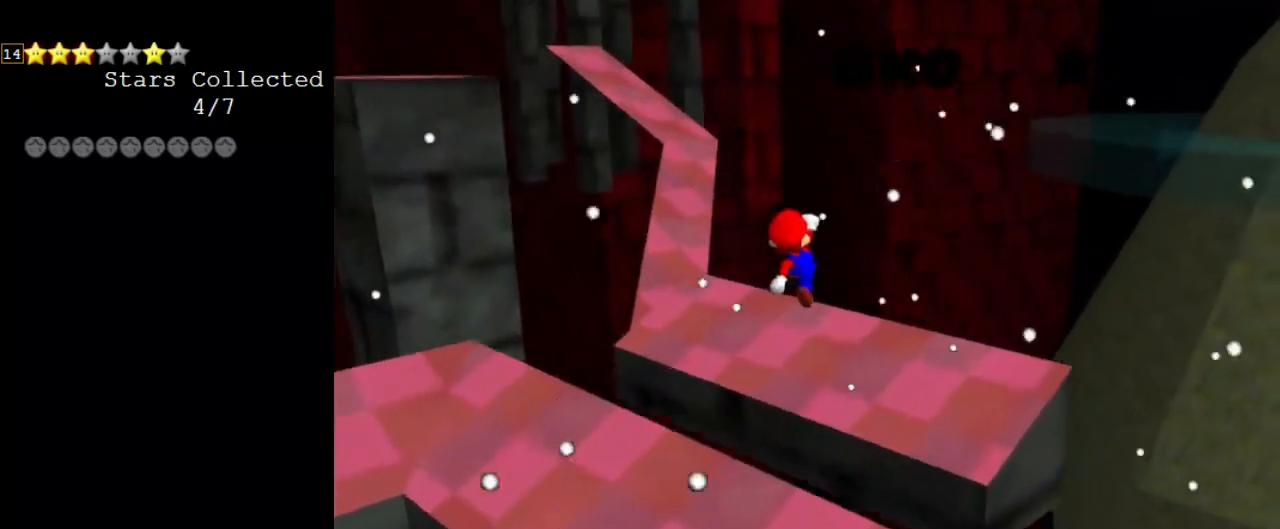
{"keys": ["left", "shift", "up"], "events": [[67, "left", "down"], [167, "ctrl", "down"], [333, "ctrl", "up"]]}
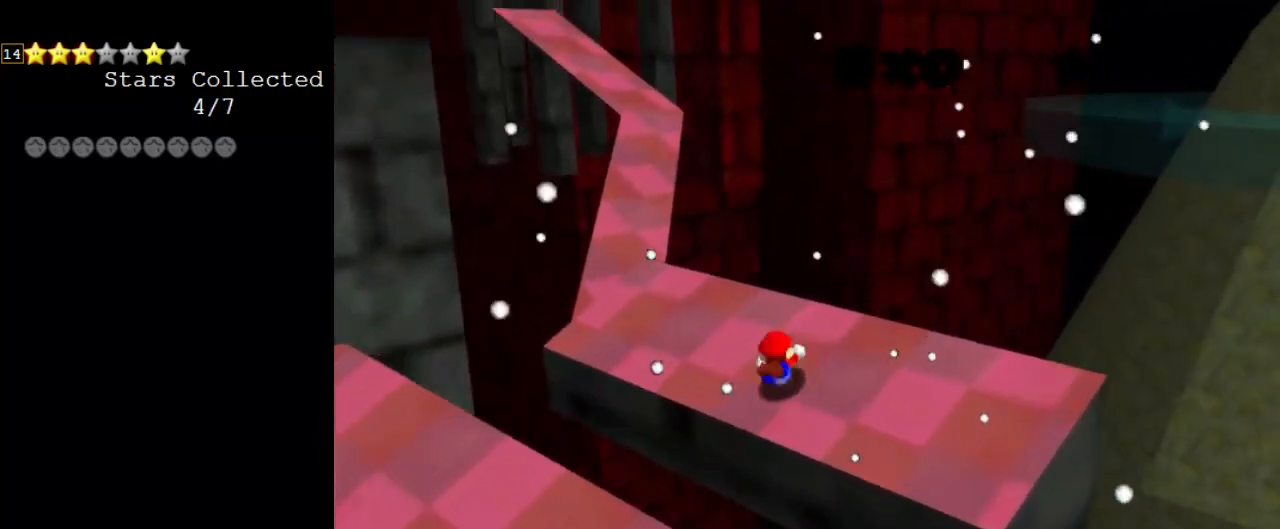
{"keys": ["shift", "up"], "events": [[500, "left", "up"]]}
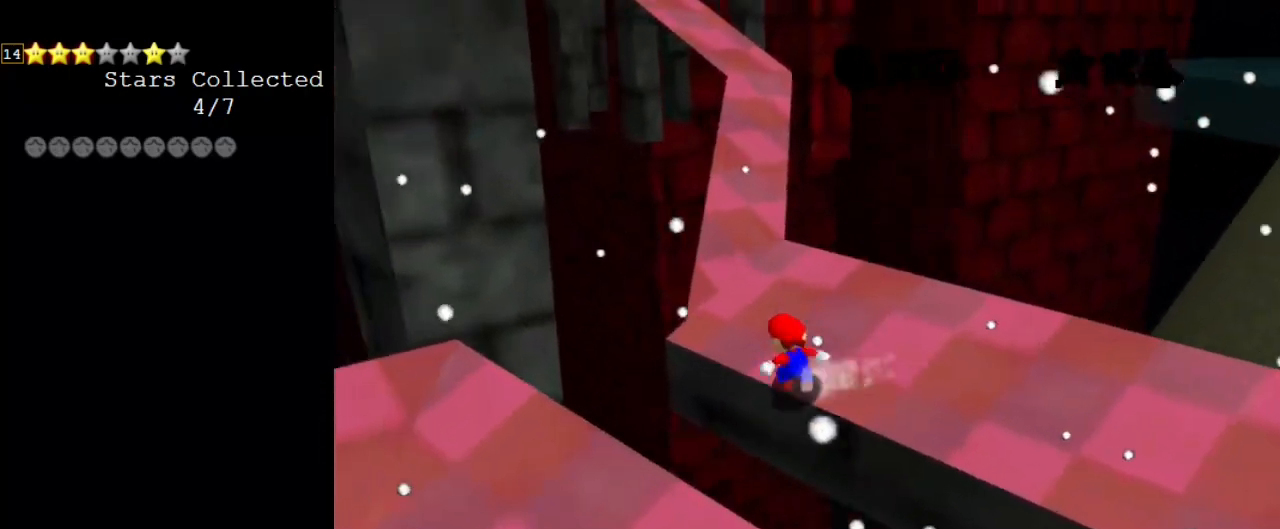
{"keys": ["shift", "up"], "events": []}